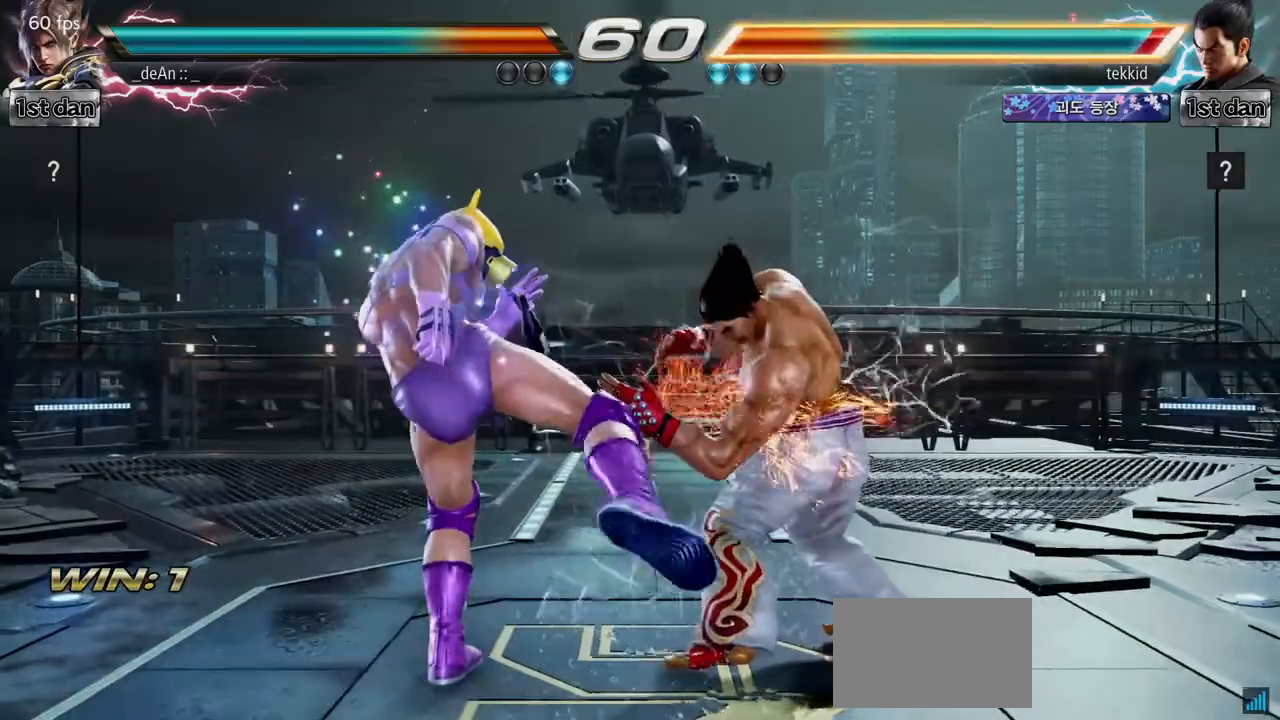
Gameplay with a controller (arcade stick); each line is a JSON object with the inputs held at the frame after it. "events" lists button and stick changes between this image and that frame as [ms after this image, input, new state], when the widget could be followed in between. Not read: L3 R3.
{"buttons": [], "left_stick": "center", "events": [[233, "left_stick", "left"], [417, "left_stick", "center"]]}
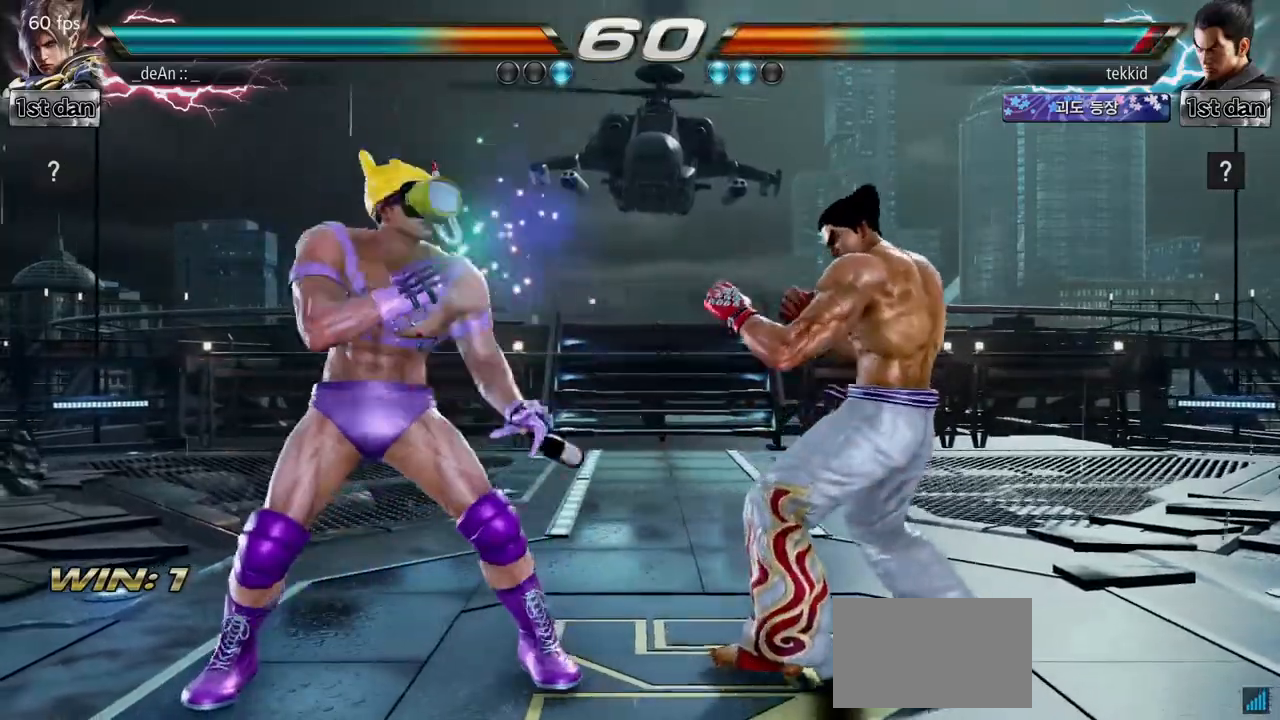
{"buttons": [], "left_stick": "down", "events": [[17, "left_stick", "left"], [367, "left_stick", "center"], [433, "left_stick", "down"]]}
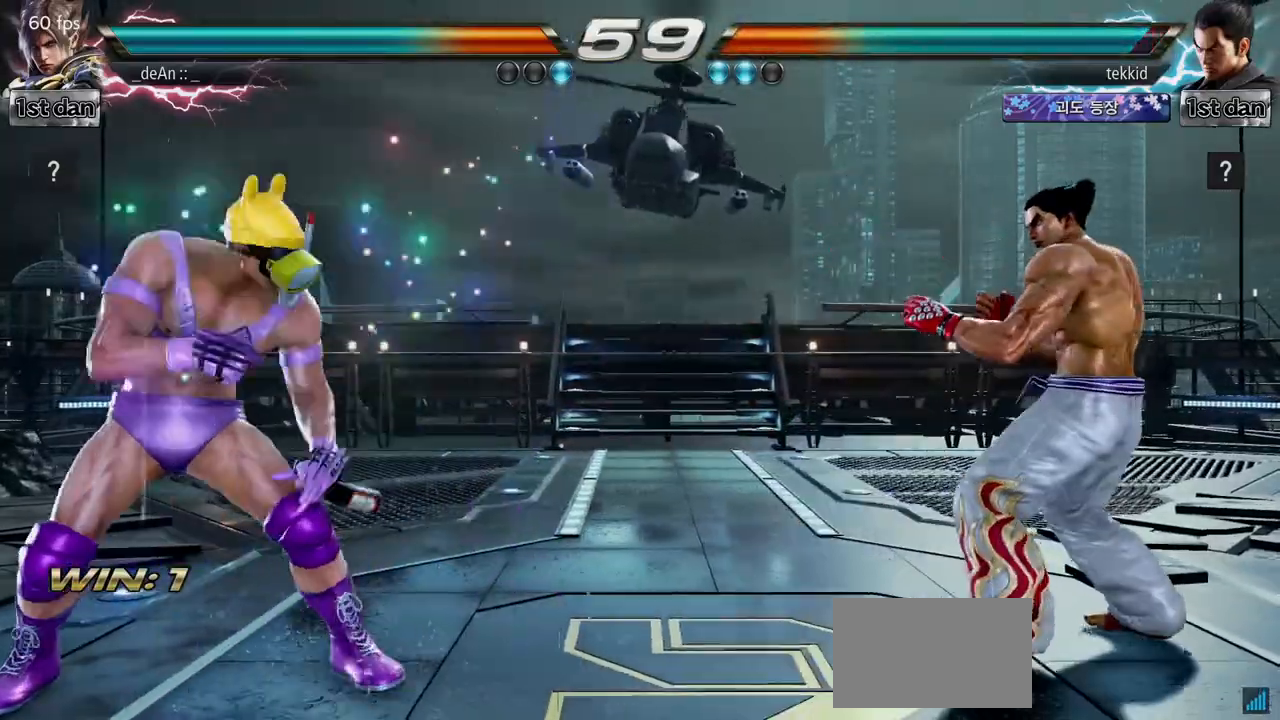
{"buttons": ["CIRCLE"], "left_stick": "up-right", "events": [[67, "left_stick", "center"], [183, "left_stick", "left"], [233, "left_stick", "center"], [467, "left_stick", "up-right"], [483, "CIRCLE", "down"]]}
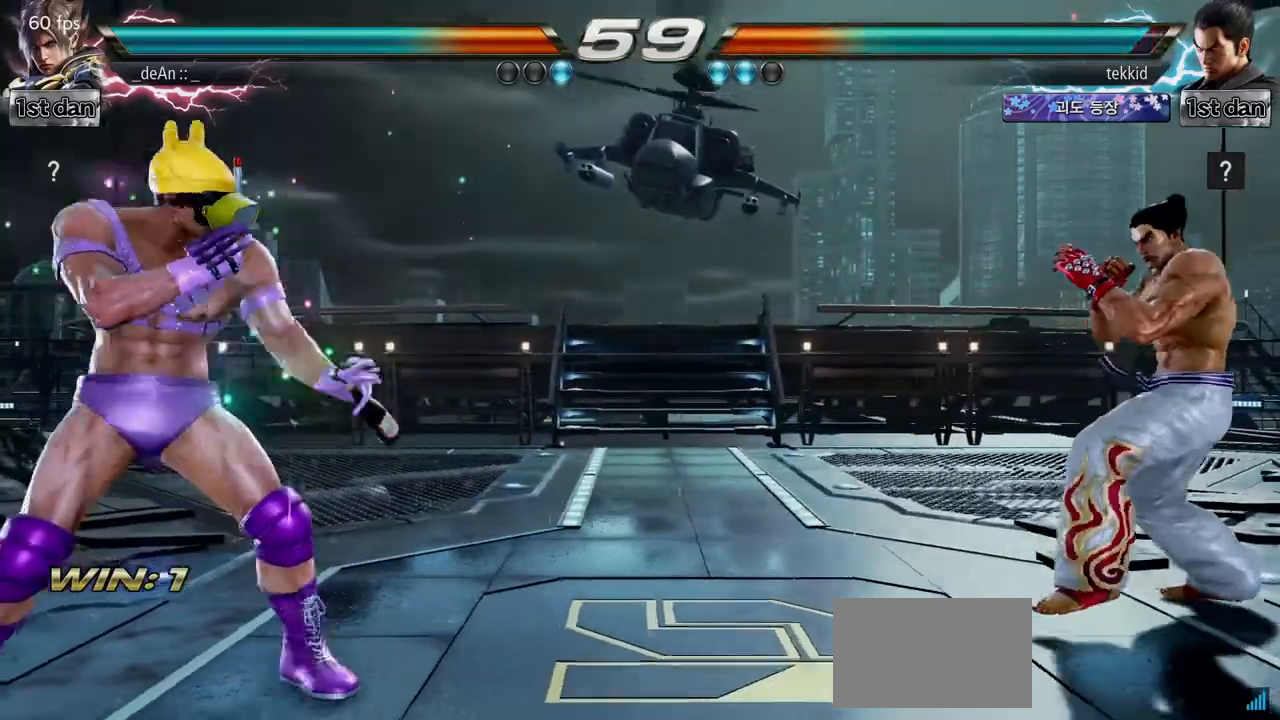
{"buttons": [], "left_stick": "center", "events": [[100, "CIRCLE", "up"], [117, "left_stick", "center"]]}
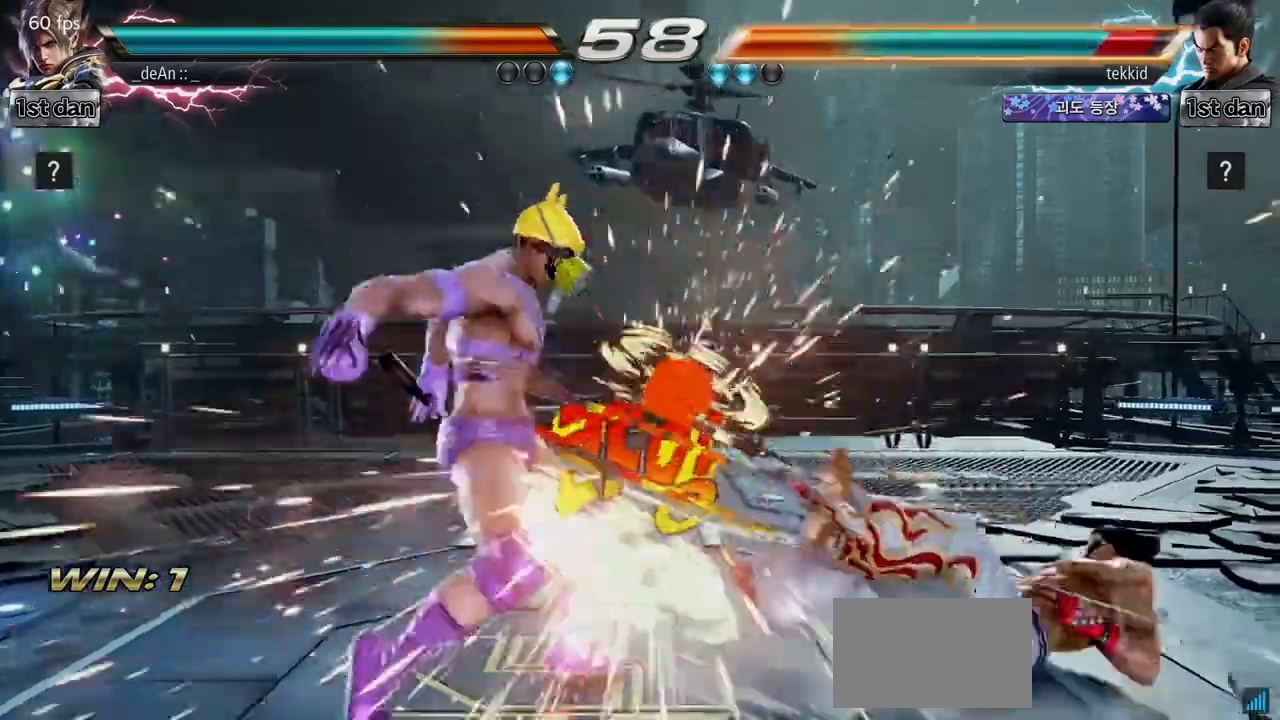
{"buttons": ["SQUARE"], "left_stick": "center", "events": [[17, "left_stick", "left"], [333, "left_stick", "center"], [467, "SQUARE", "down"]]}
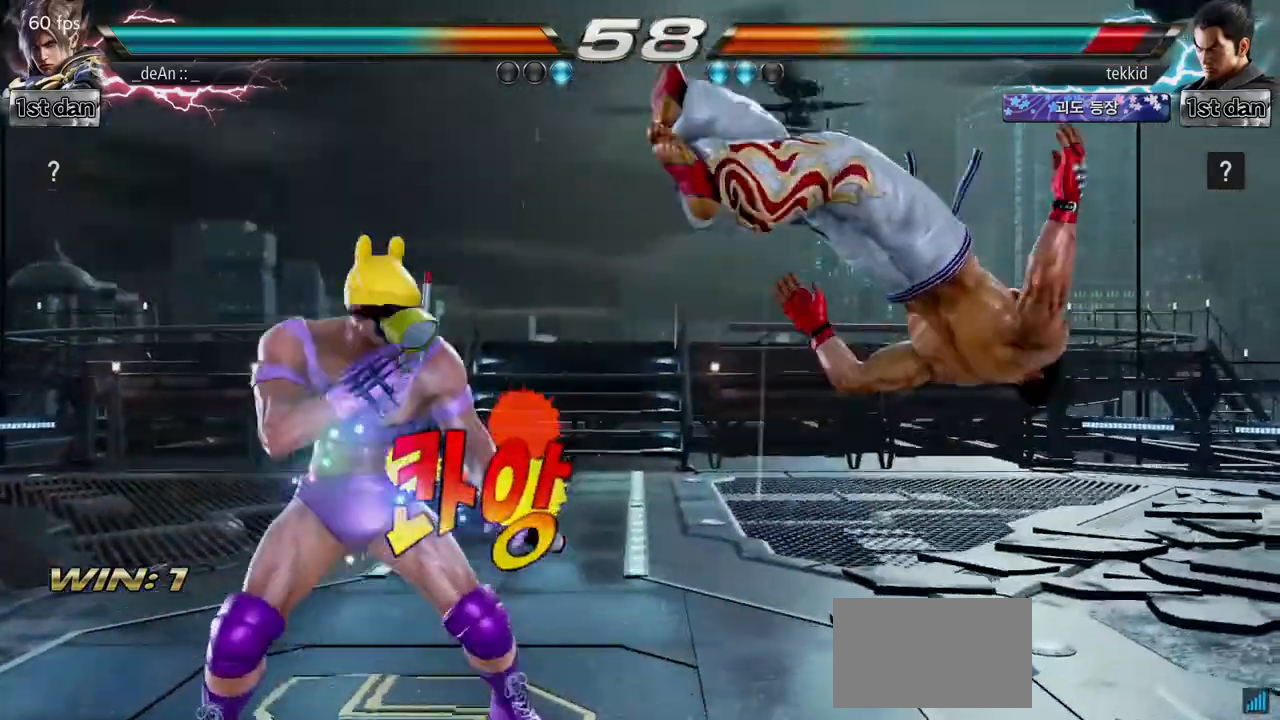
{"buttons": ["TRIANGLE"], "left_stick": "right", "events": [[183, "SQUARE", "up"], [333, "left_stick", "right"], [400, "TRIANGLE", "down"]]}
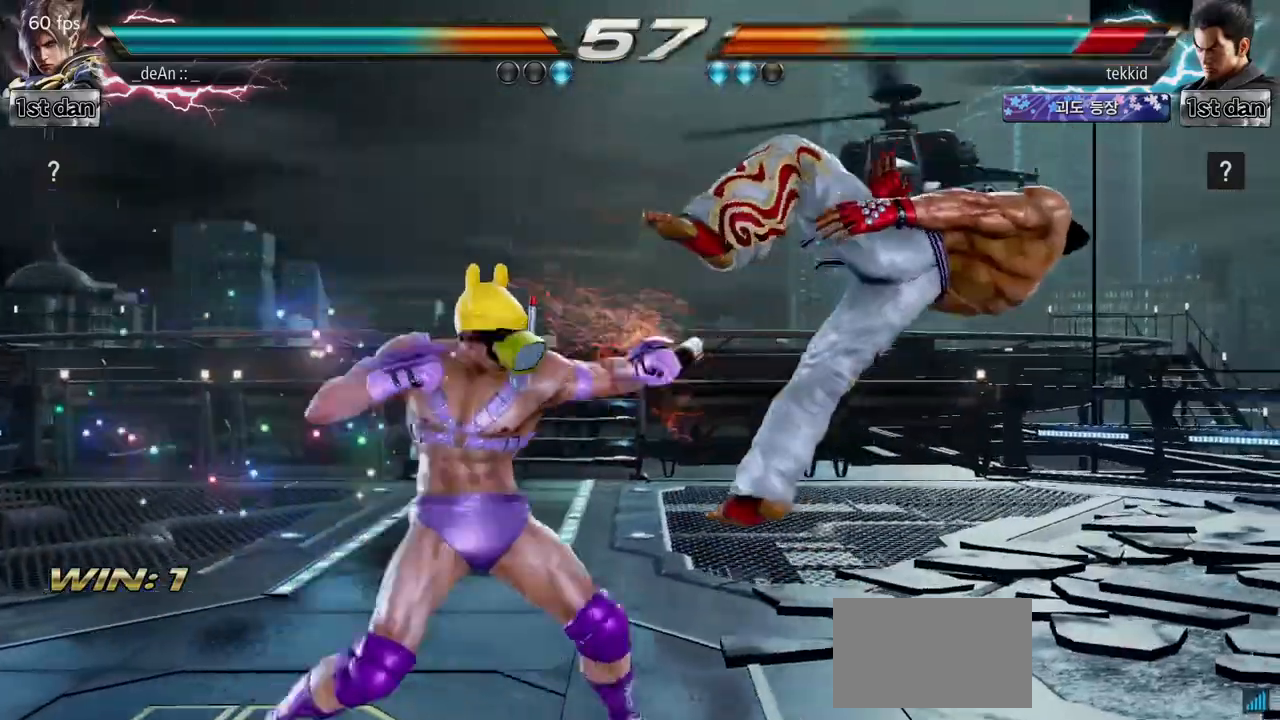
{"buttons": ["CROSS"], "left_stick": "center", "events": [[83, "CROSS", "down"], [117, "TRIANGLE", "up"], [217, "CROSS", "up"], [333, "left_stick", "center"], [417, "CROSS", "down"]]}
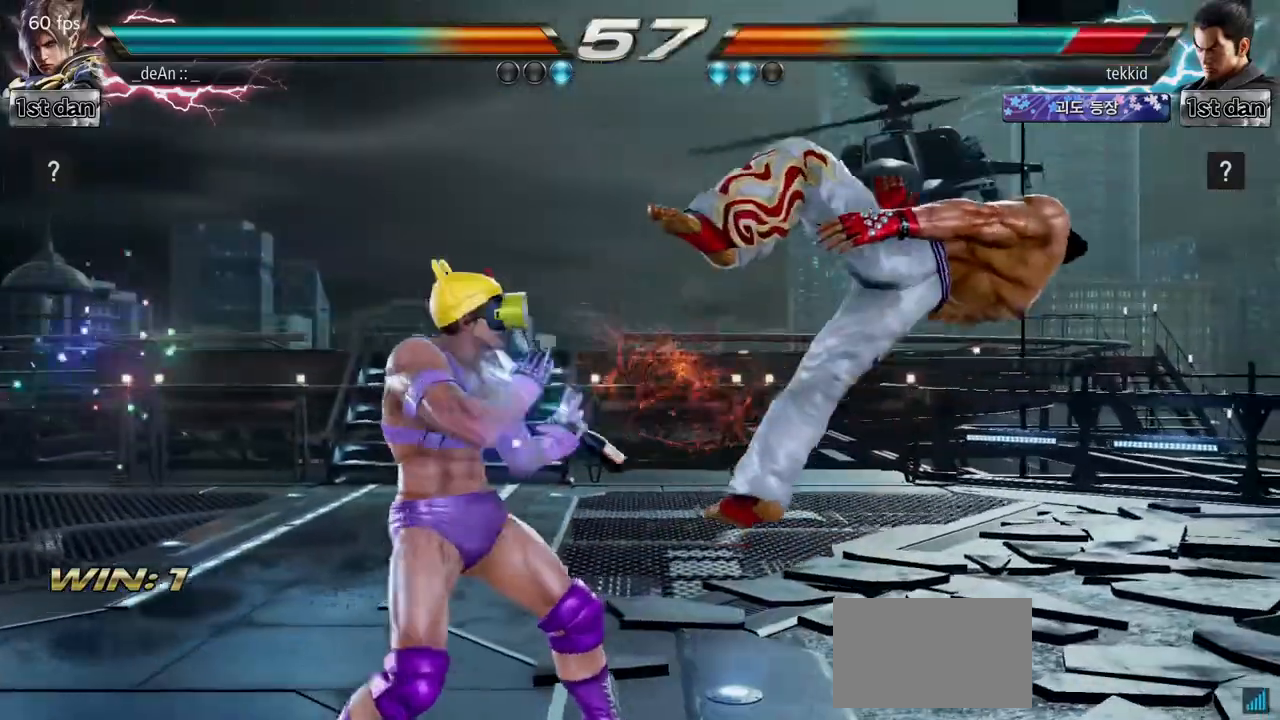
{"buttons": [], "left_stick": "right", "events": [[83, "CROSS", "up"], [433, "left_stick", "right"]]}
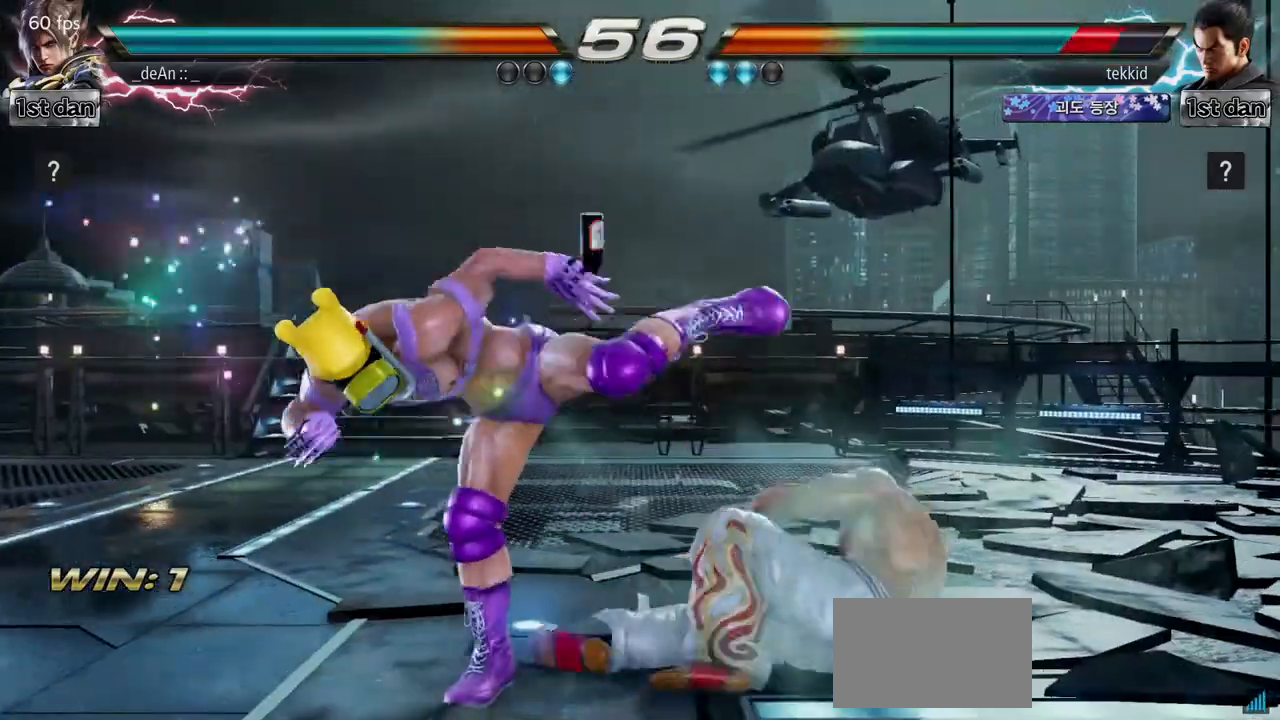
{"buttons": [], "left_stick": "center", "events": [[17, "left_stick", "center"], [150, "left_stick", "right"], [283, "left_stick", "down-right"], [300, "SQUARE", "down"], [483, "SQUARE", "up"], [483, "left_stick", "center"]]}
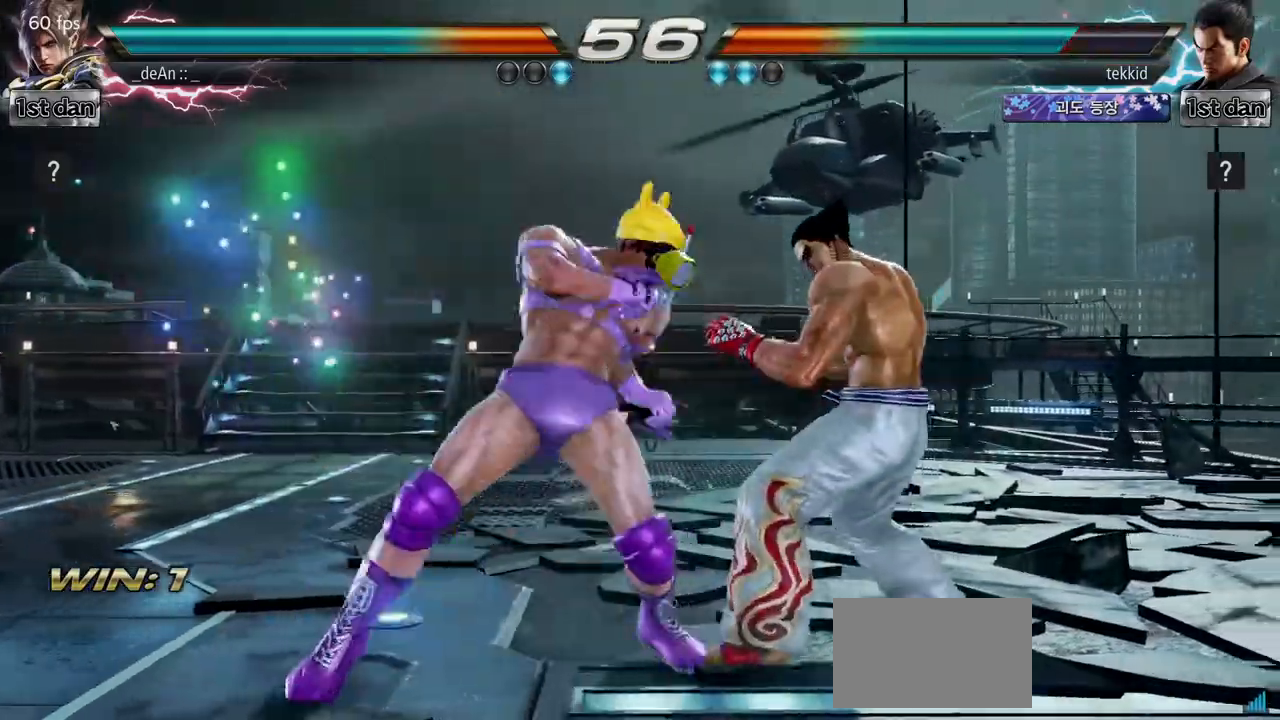
{"buttons": ["SQUARE"], "left_stick": "center", "events": [[383, "SQUARE", "down"]]}
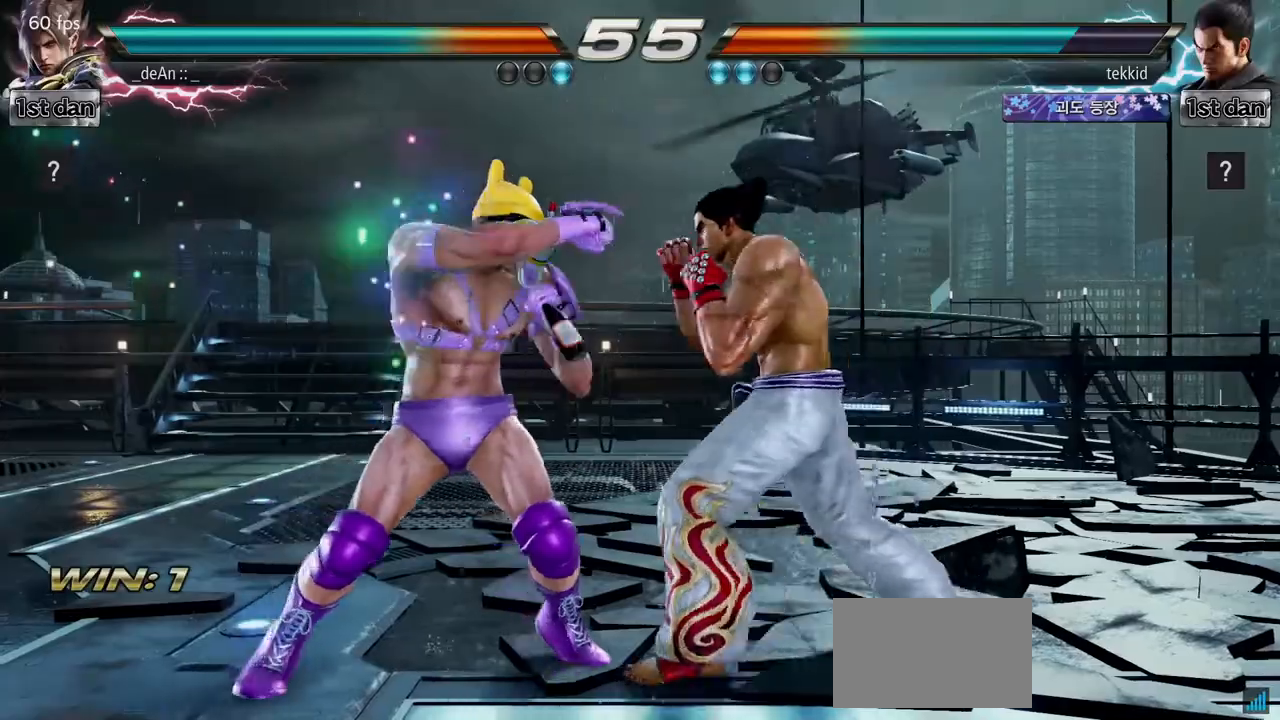
{"buttons": [], "left_stick": "center", "events": [[50, "SQUARE", "up"], [217, "left_stick", "down-left"], [250, "SQUARE", "down"], [450, "SQUARE", "up"], [500, "left_stick", "center"]]}
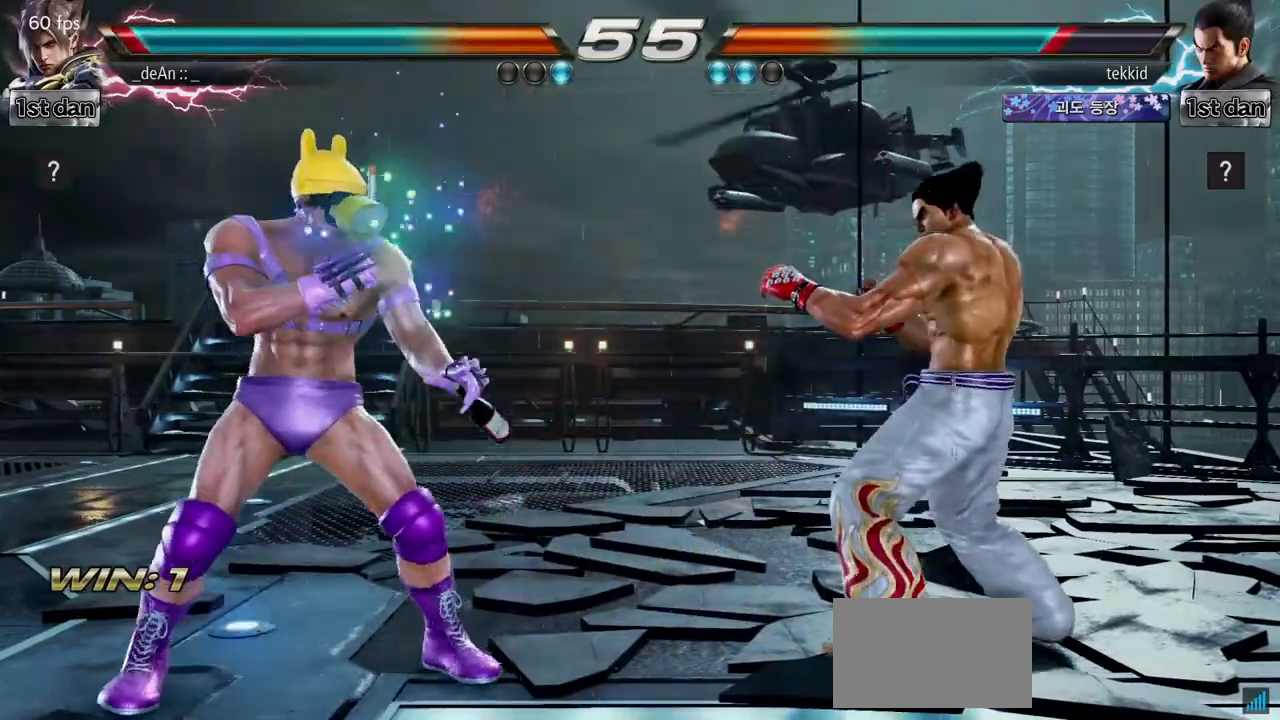
{"buttons": [], "left_stick": "left", "events": [[183, "left_stick", "left"], [283, "left_stick", "center"], [400, "left_stick", "left"]]}
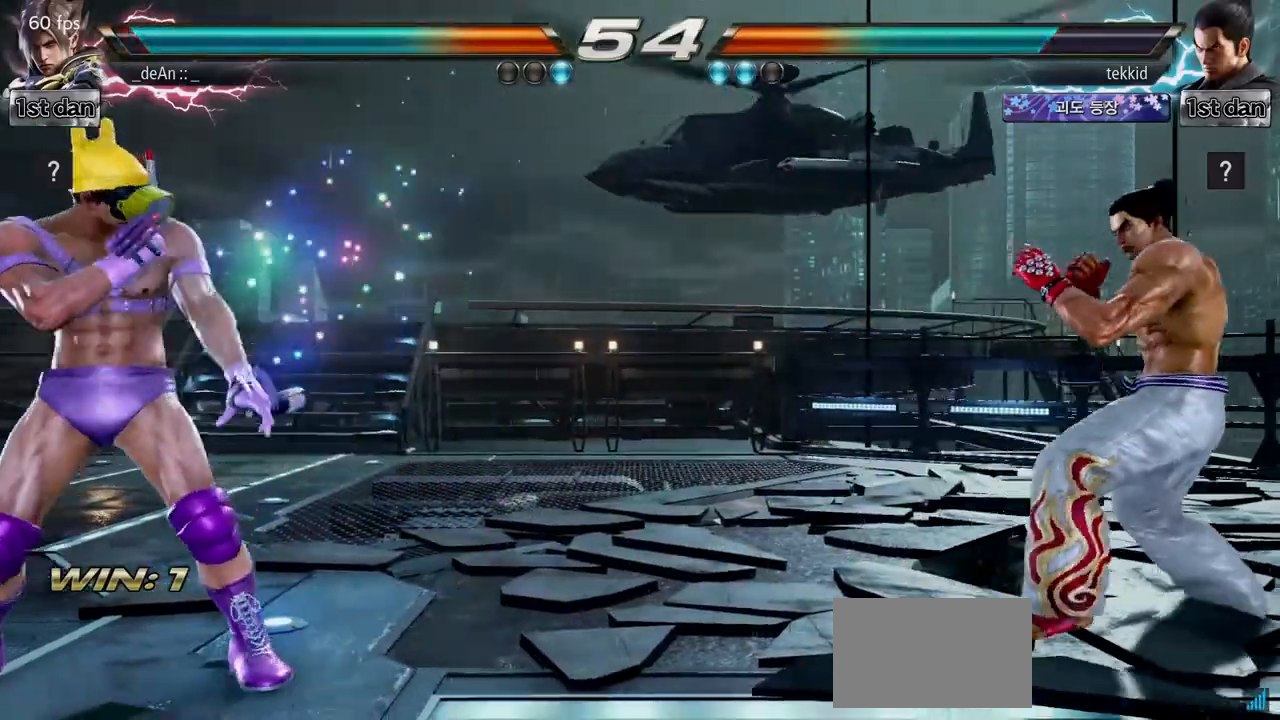
{"buttons": ["CIRCLE"], "left_stick": "right", "events": [[133, "left_stick", "center"], [233, "CROSS", "down"], [233, "left_stick", "right"], [333, "CROSS", "up"], [417, "CIRCLE", "down"]]}
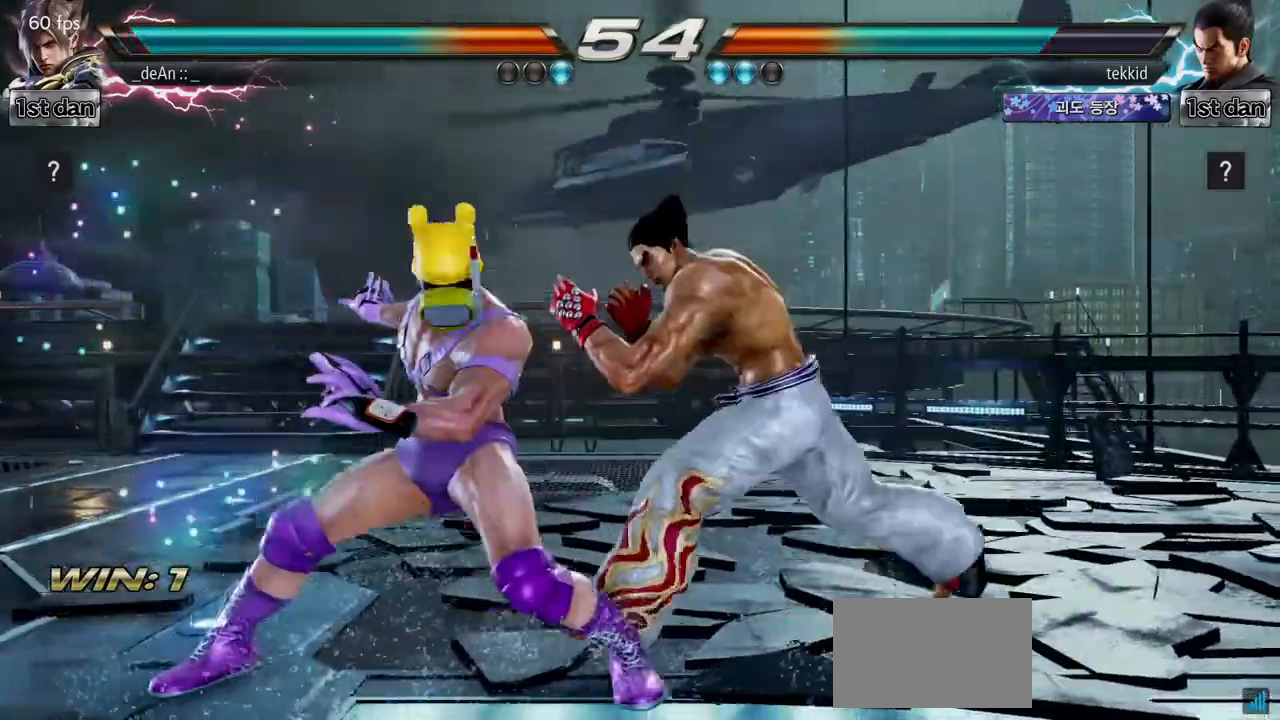
{"buttons": ["CIRCLE"], "left_stick": "center", "events": [[17, "CIRCLE", "up"], [67, "CIRCLE", "down"], [183, "left_stick", "center"]]}
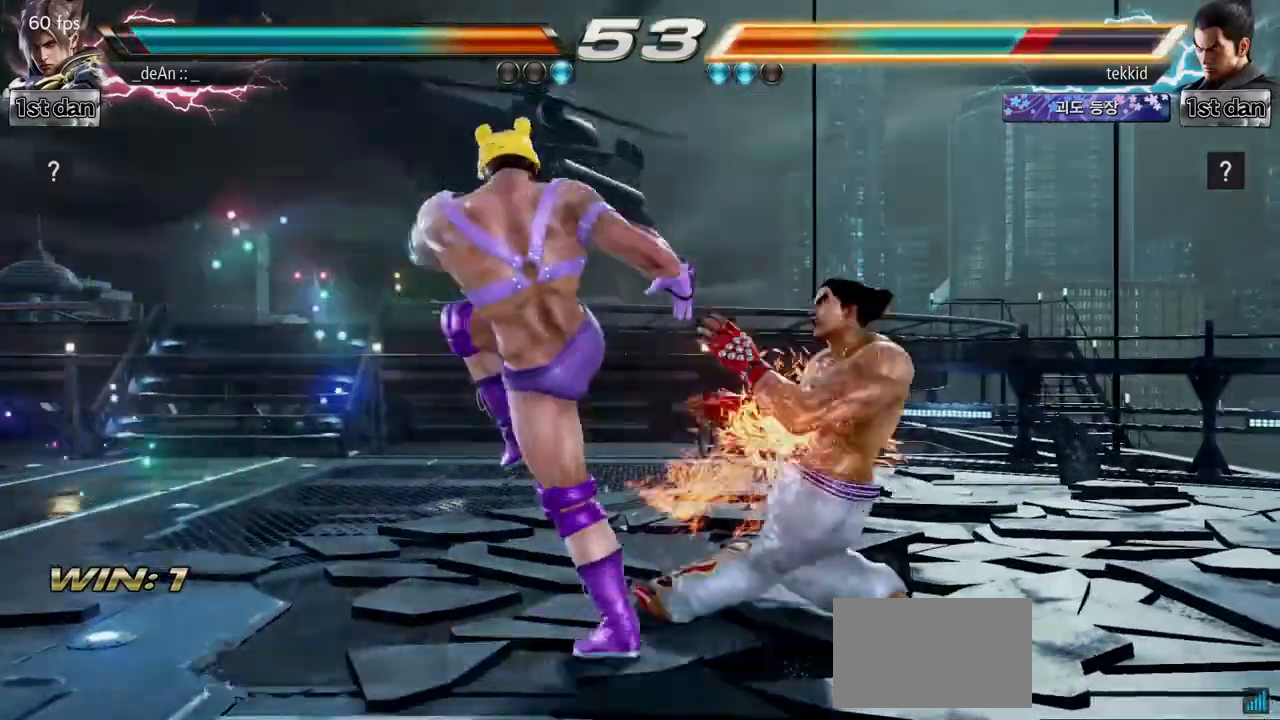
{"buttons": ["TRIANGLE"], "left_stick": "center", "events": [[117, "CIRCLE", "up"], [267, "SQUARE", "down"], [383, "TRIANGLE", "down"], [450, "SQUARE", "up"]]}
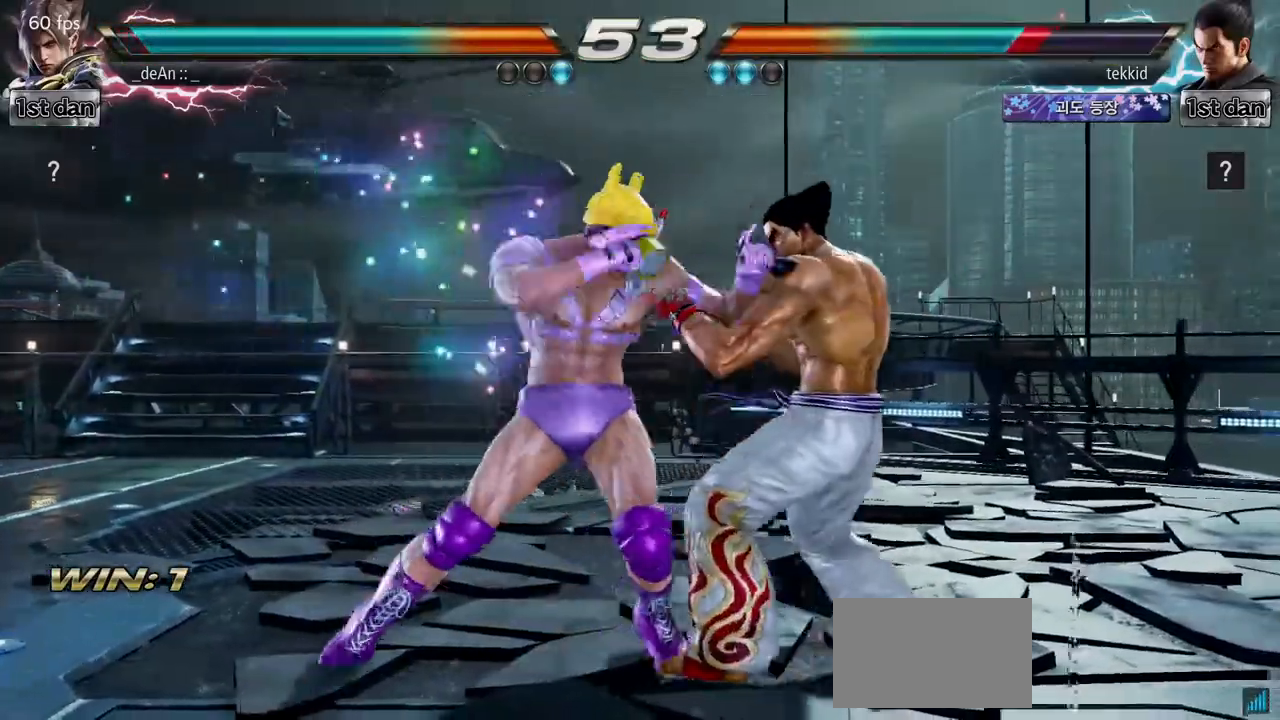
{"buttons": ["SQUARE"], "left_stick": "center", "events": [[67, "TRIANGLE", "up"], [433, "SQUARE", "down"]]}
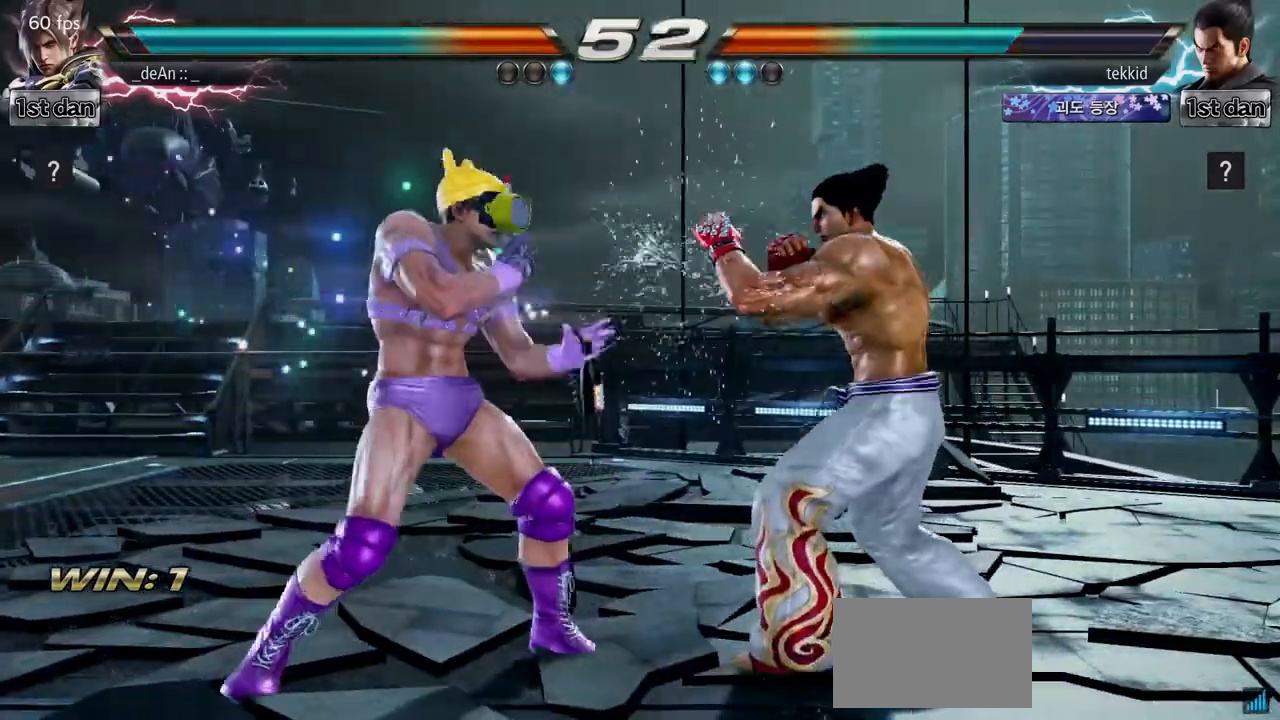
{"buttons": [], "left_stick": "center", "events": [[100, "TRIANGLE", "down"], [233, "SQUARE", "up"], [333, "TRIANGLE", "up"]]}
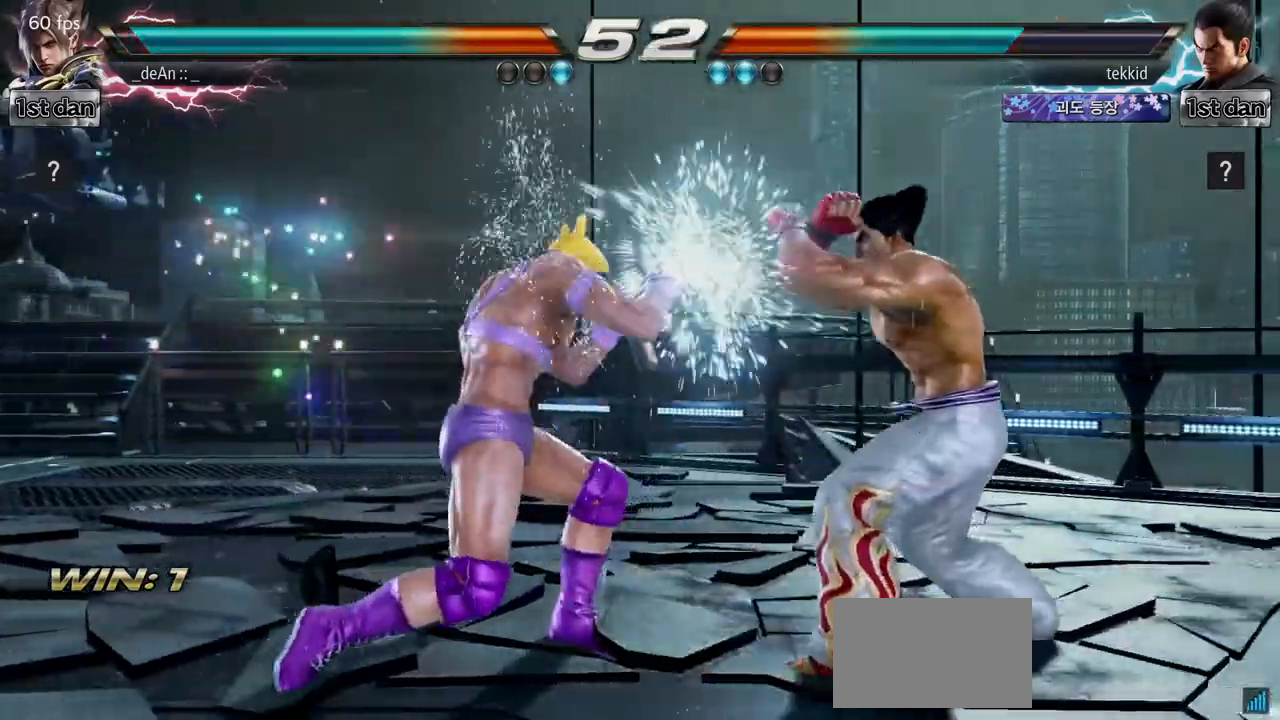
{"buttons": [], "left_stick": "center", "events": [[117, "left_stick", "down-left"], [133, "SQUARE", "down"], [267, "TRIANGLE", "down"], [317, "SQUARE", "up"], [333, "left_stick", "center"], [417, "TRIANGLE", "up"]]}
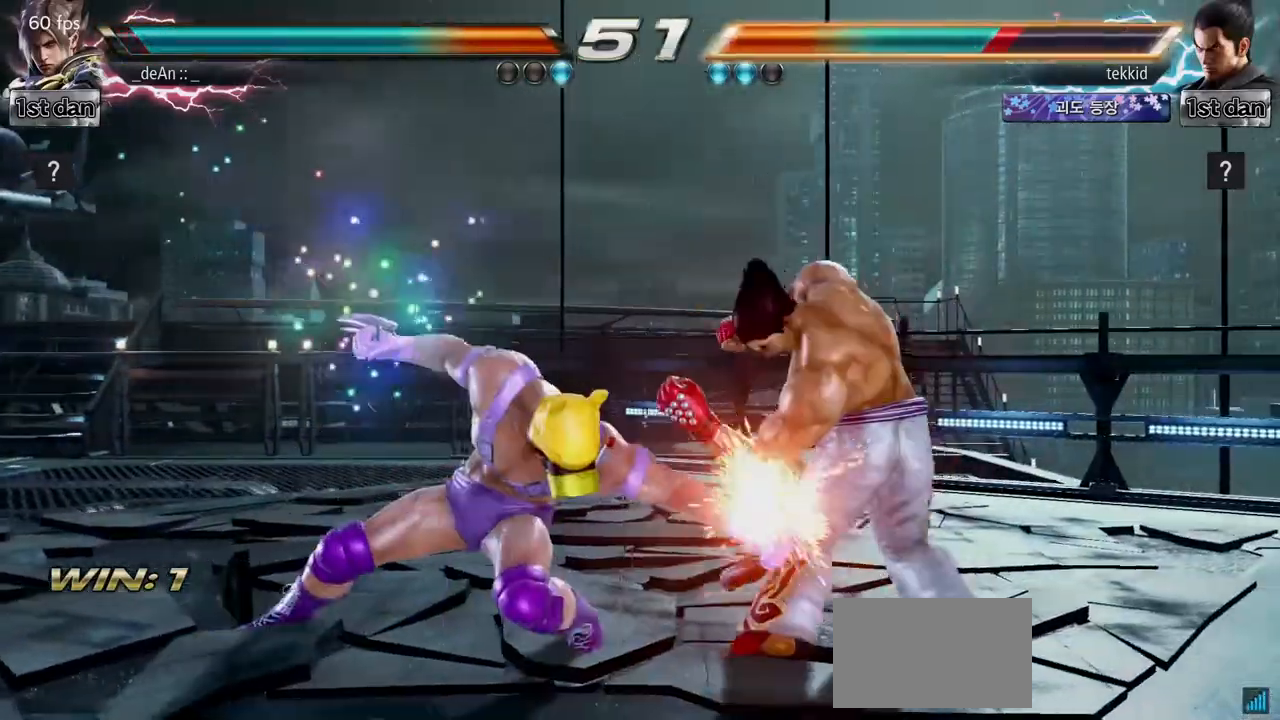
{"buttons": ["SQUARE"], "left_stick": "center", "events": [[417, "SQUARE", "down"]]}
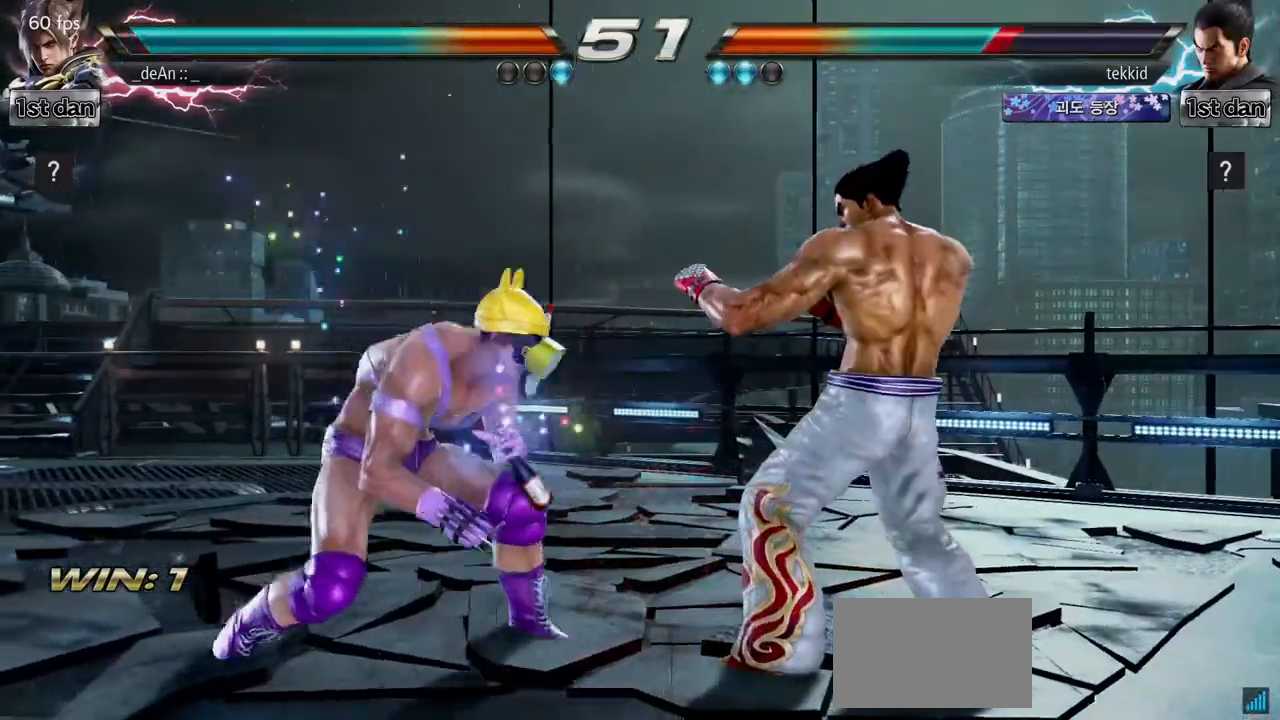
{"buttons": [], "left_stick": "left", "events": [[83, "TRIANGLE", "down"], [133, "SQUARE", "up"], [133, "TRIANGLE", "up"], [483, "left_stick", "left"]]}
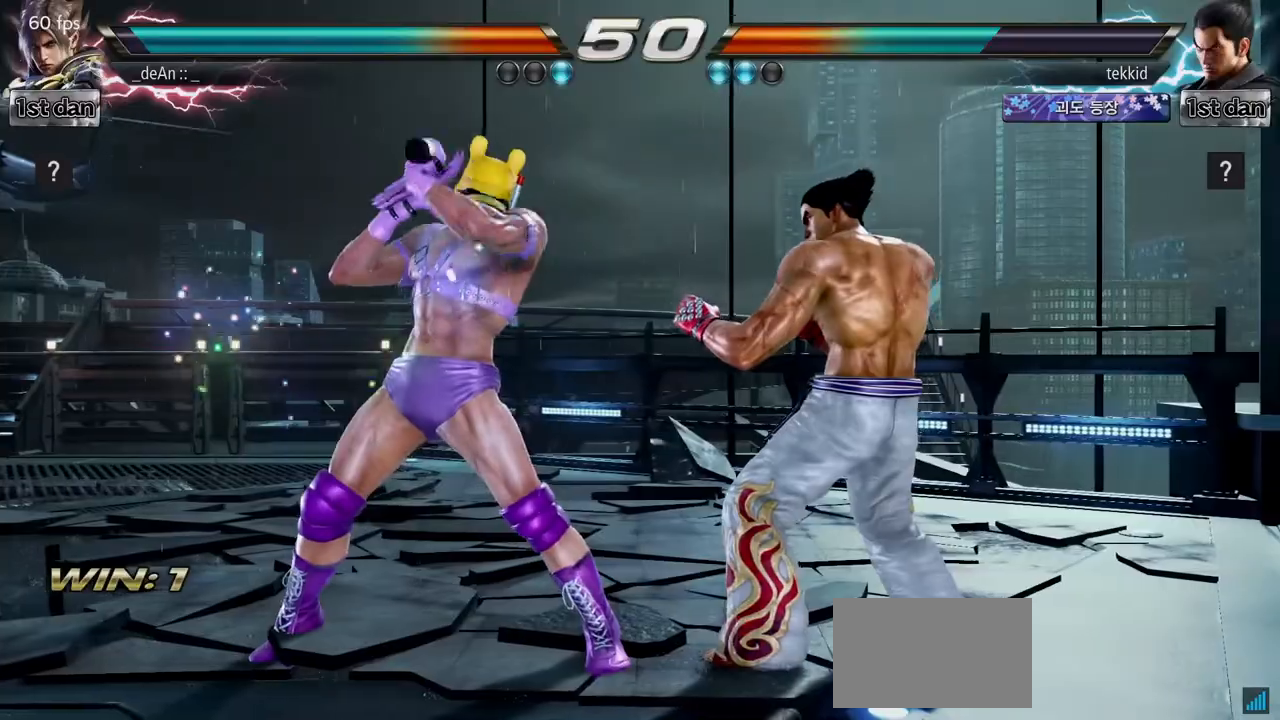
{"buttons": [], "left_stick": "left", "events": []}
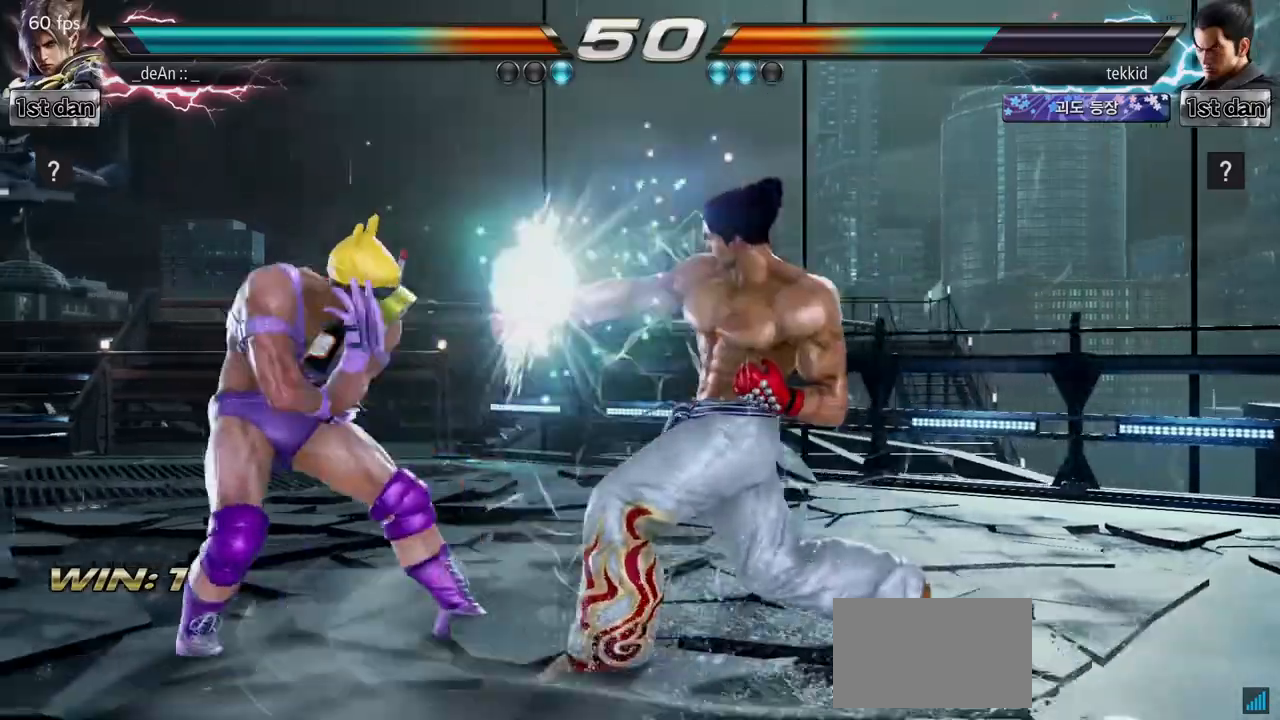
{"buttons": ["SQUARE"], "left_stick": "center", "events": [[233, "left_stick", "center"], [267, "TRIANGLE", "down"], [350, "SQUARE", "down"], [450, "TRIANGLE", "up"]]}
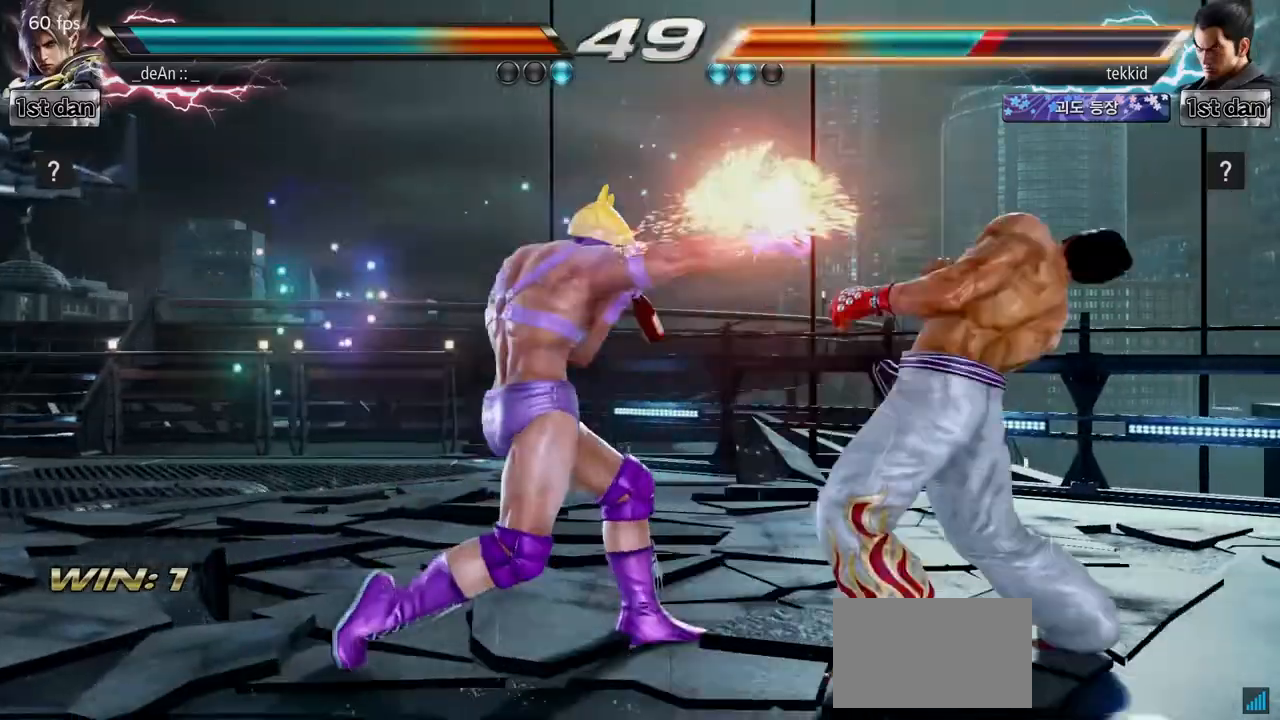
{"buttons": ["CROSS"], "left_stick": "center", "events": [[33, "SQUARE", "up"], [133, "CROSS", "down"], [233, "CROSS", "up"], [317, "CROSS", "down"], [433, "CROSS", "up"], [467, "CROSS", "down"]]}
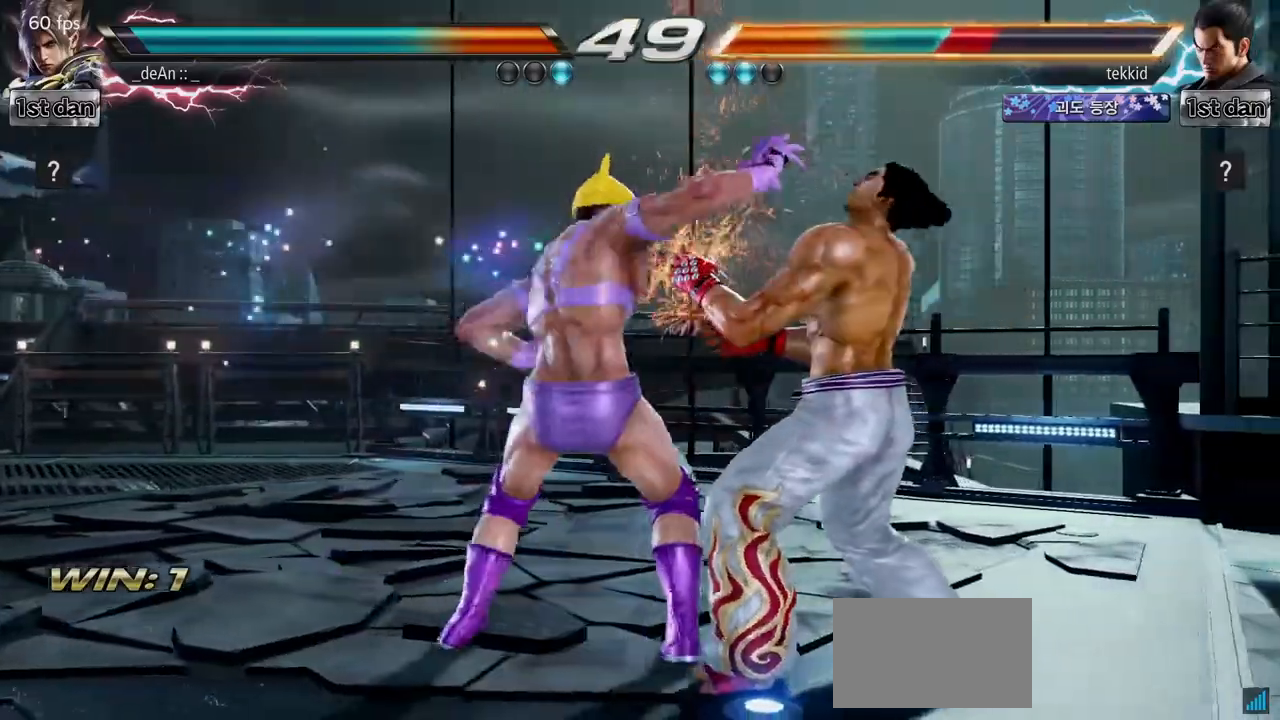
{"buttons": [], "left_stick": "center", "events": [[217, "CROSS", "up"]]}
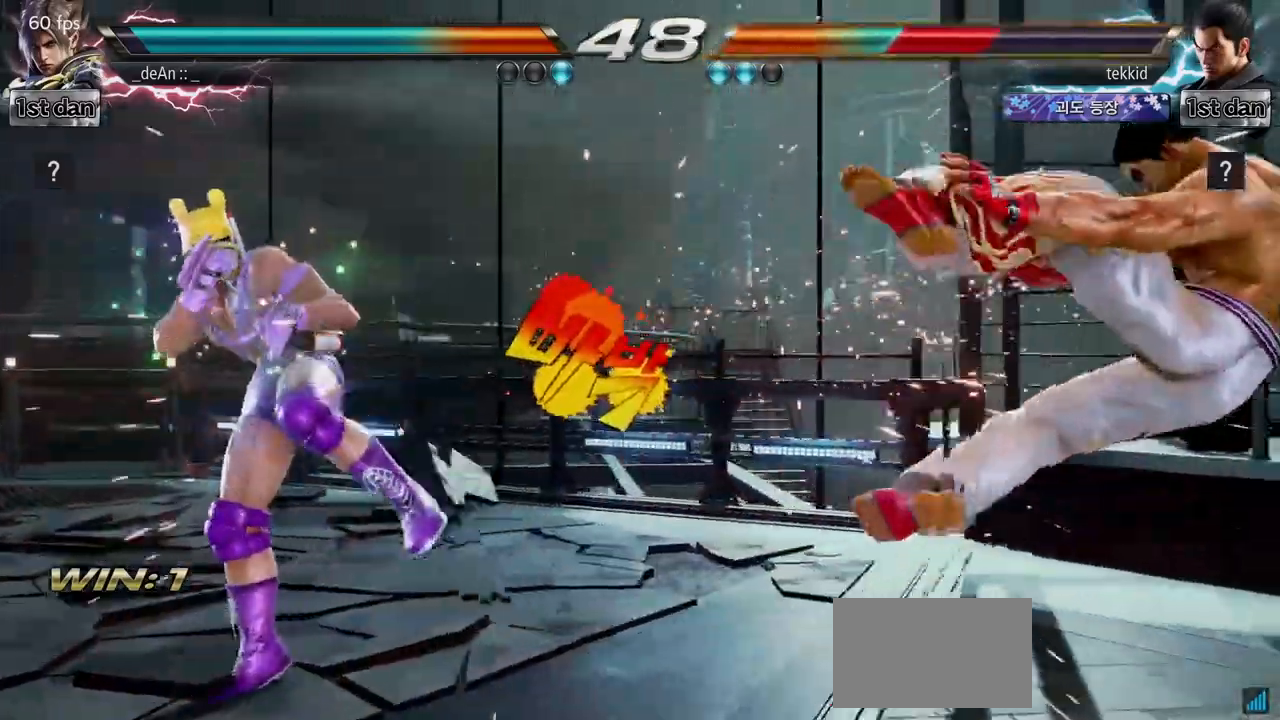
{"buttons": [], "left_stick": "right", "events": [[150, "left_stick", "right"], [217, "left_stick", "center"], [333, "left_stick", "right"]]}
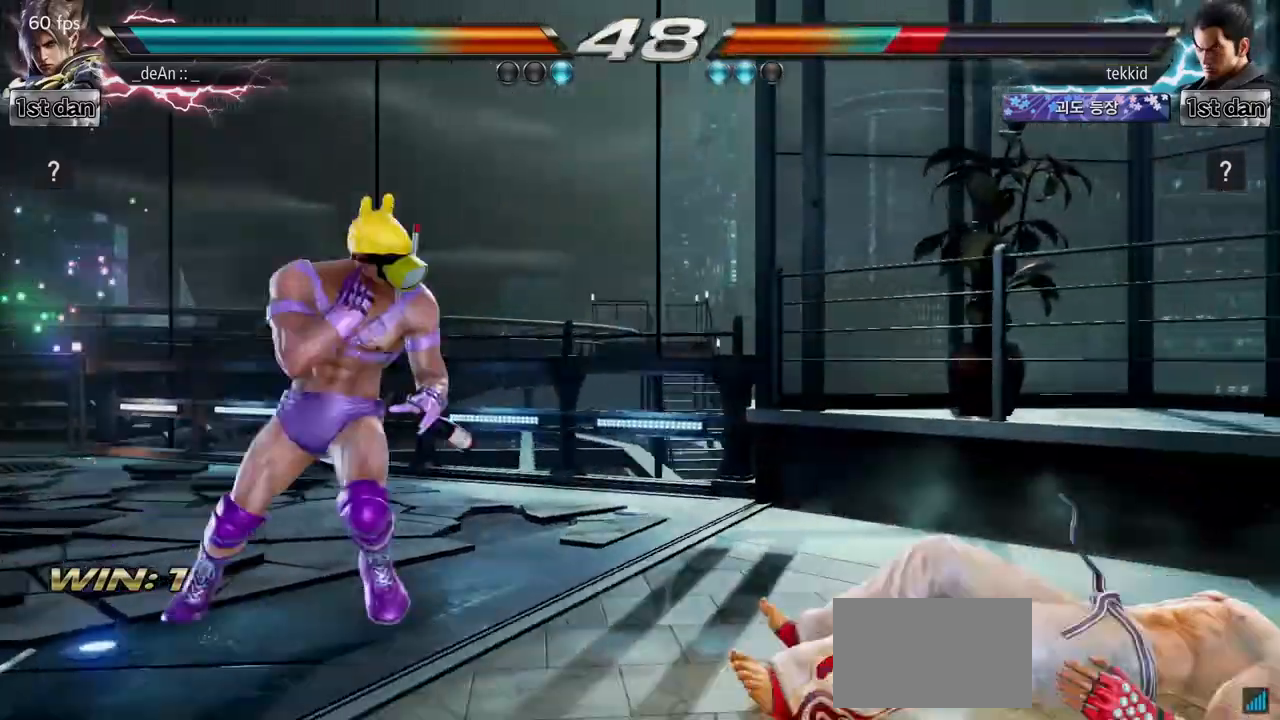
{"buttons": [], "left_stick": "center", "events": [[133, "left_stick", "down-left"], [150, "CROSS", "down"], [283, "CROSS", "up"], [367, "left_stick", "center"]]}
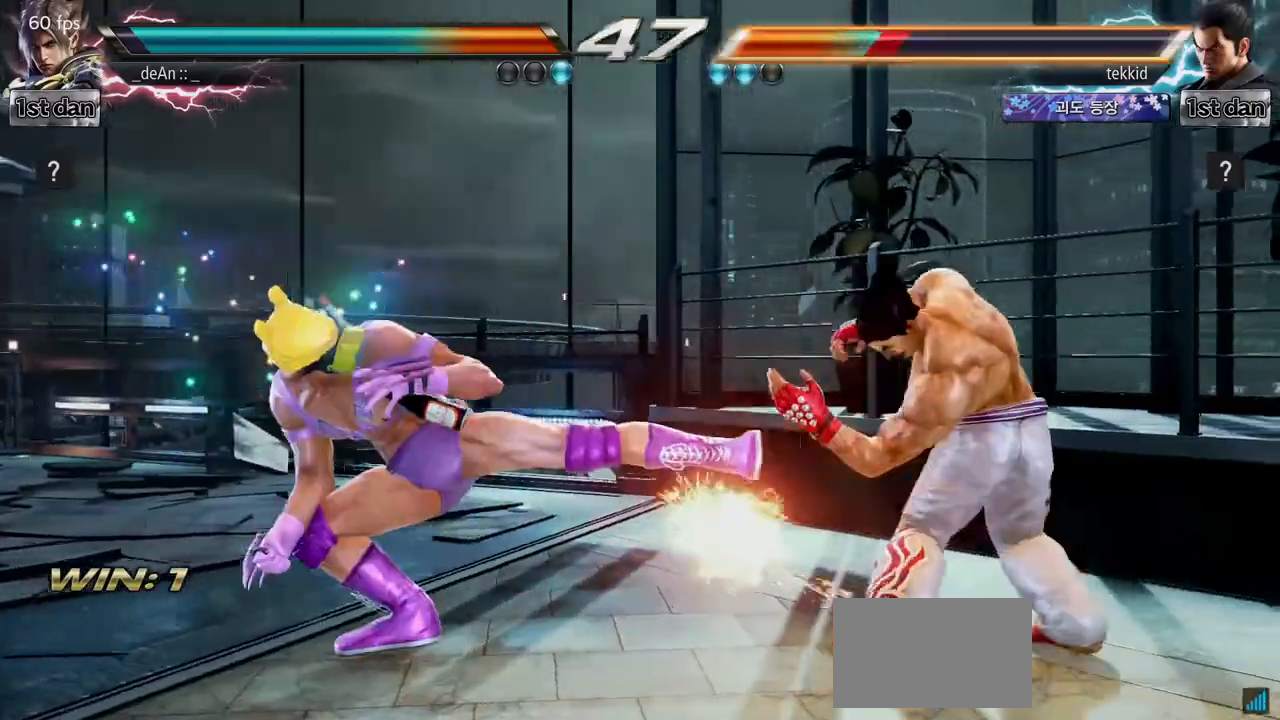
{"buttons": [], "left_stick": "center", "events": []}
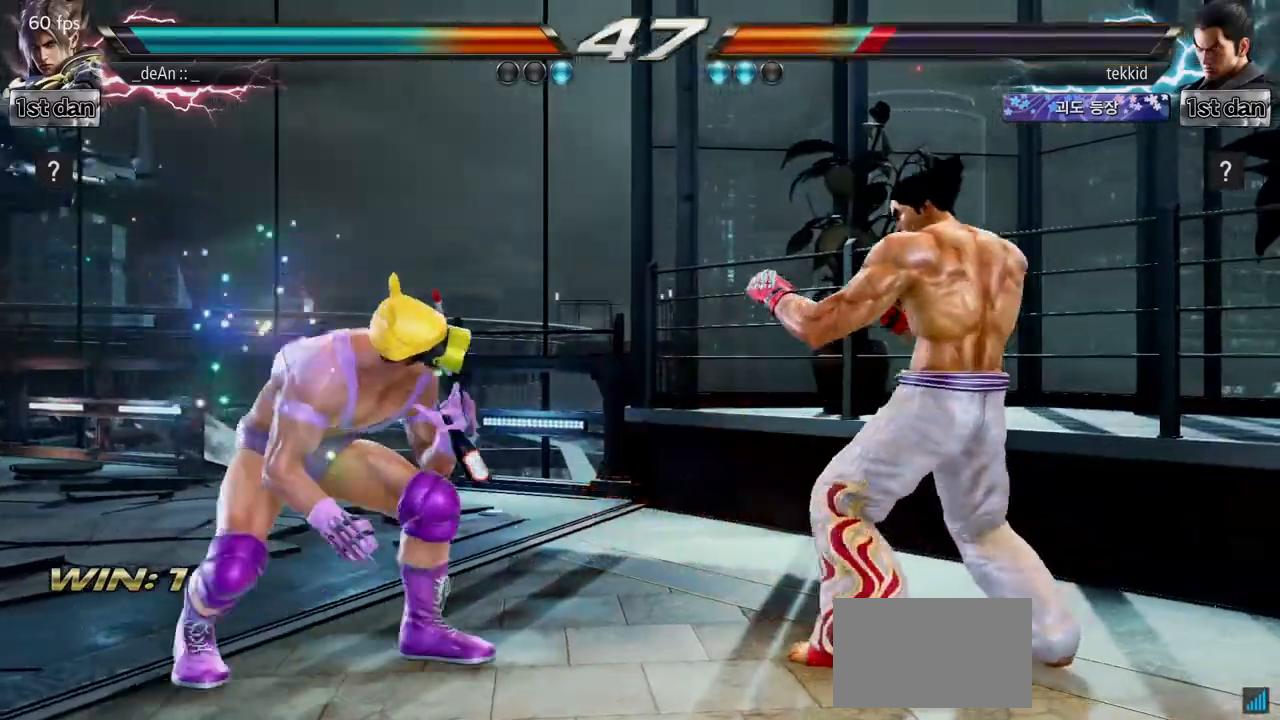
{"buttons": [], "left_stick": "left", "events": [[33, "left_stick", "left"], [233, "left_stick", "right"], [367, "left_stick", "left"]]}
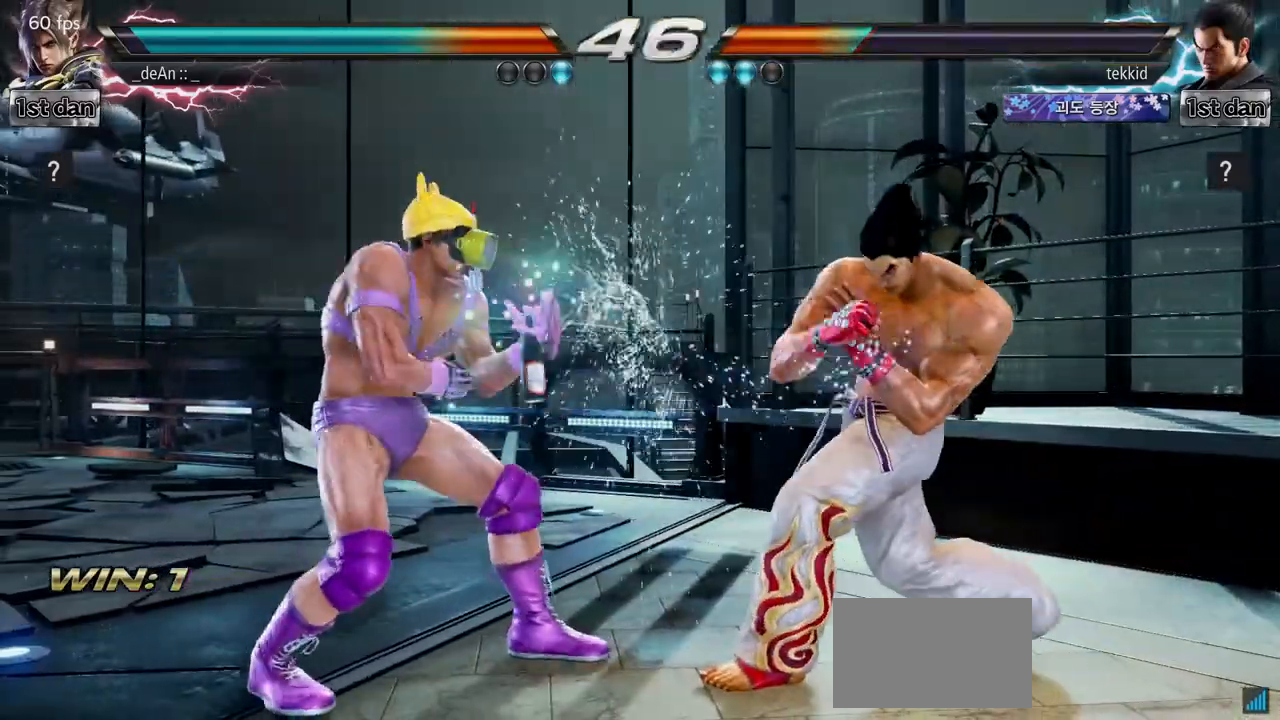
{"buttons": [], "left_stick": "center", "events": [[17, "left_stick", "center"], [117, "SQUARE", "down"], [183, "TRIANGLE", "down"], [300, "SQUARE", "up"], [350, "TRIANGLE", "up"]]}